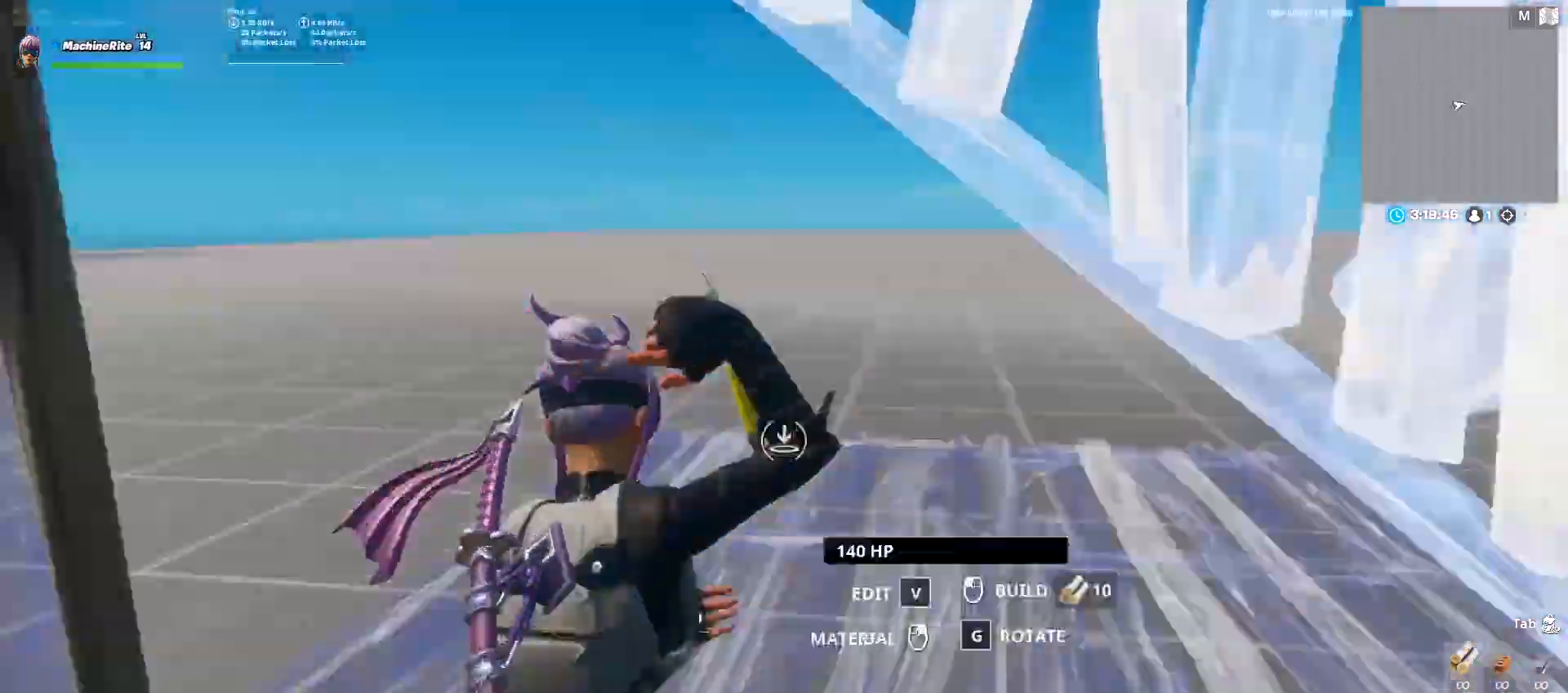
Gameplay with keyboard and mouse; each line is a JSON object with the keys and mouse buttons held at the frame after it. "events" lists presses ("down") and releases ("up") of "1", "2", "3", "4", "5", "a", "alt", "c", "caps_lock", "ctrl", "d", "e", "f", "g", "q", "r", "s", "shift", "space", "t", "tab", "v", "w", "x", "z", "mouse_left", "mouse_wheel" and "mouse_right" between this image and that frame as [ms after this image, input, new state], when the widget could be followed in between. "mouse_left", "mouse_wheel", "mouse_right" = the "left", "wheel", "right" buttons of the "mouse" list. No other keys are recorded. "wheel" means that the mouse wheel is clicked or scrolled. Not read: mouse_move.
{"keys": ["d", "v"], "mouse": [], "events": [[33, "mouse_left", "down"], [133, "c", "down"], [133, "mouse_left", "up"], [233, "mouse_left", "down"], [267, "c", "up"], [267, "d", "up"], [367, "f", "down"], [400, "f", "up"], [467, "mouse_left", "up"], [467, "v", "down"], [500, "d", "down"], [500, "w", "up"]]}
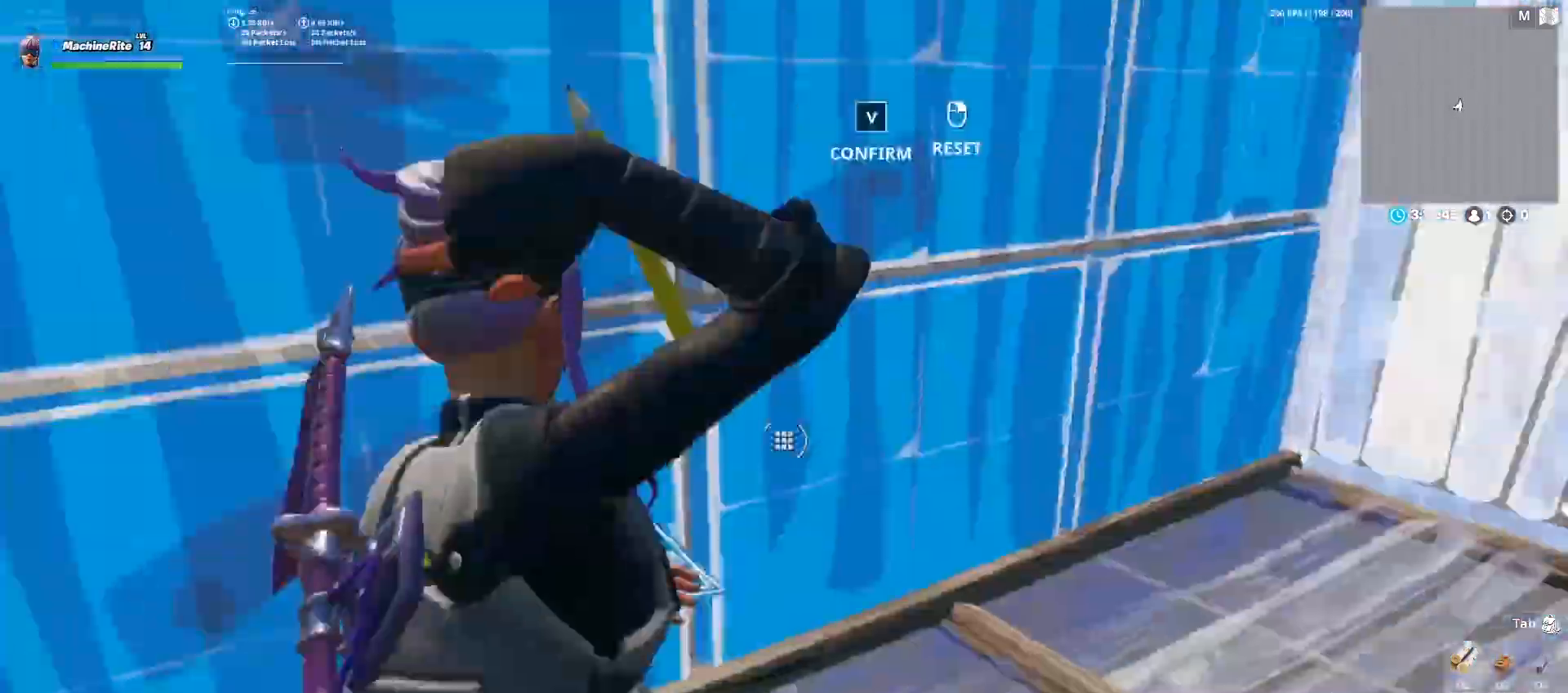
{"keys": ["caps_lock", "d", "w"], "mouse": [], "events": [[67, "mouse_left", "down"], [67, "v", "up"], [100, "w", "down"], [200, "v", "down"], [333, "v", "up"], [367, "mouse_left", "up"], [433, "caps_lock", "down"]]}
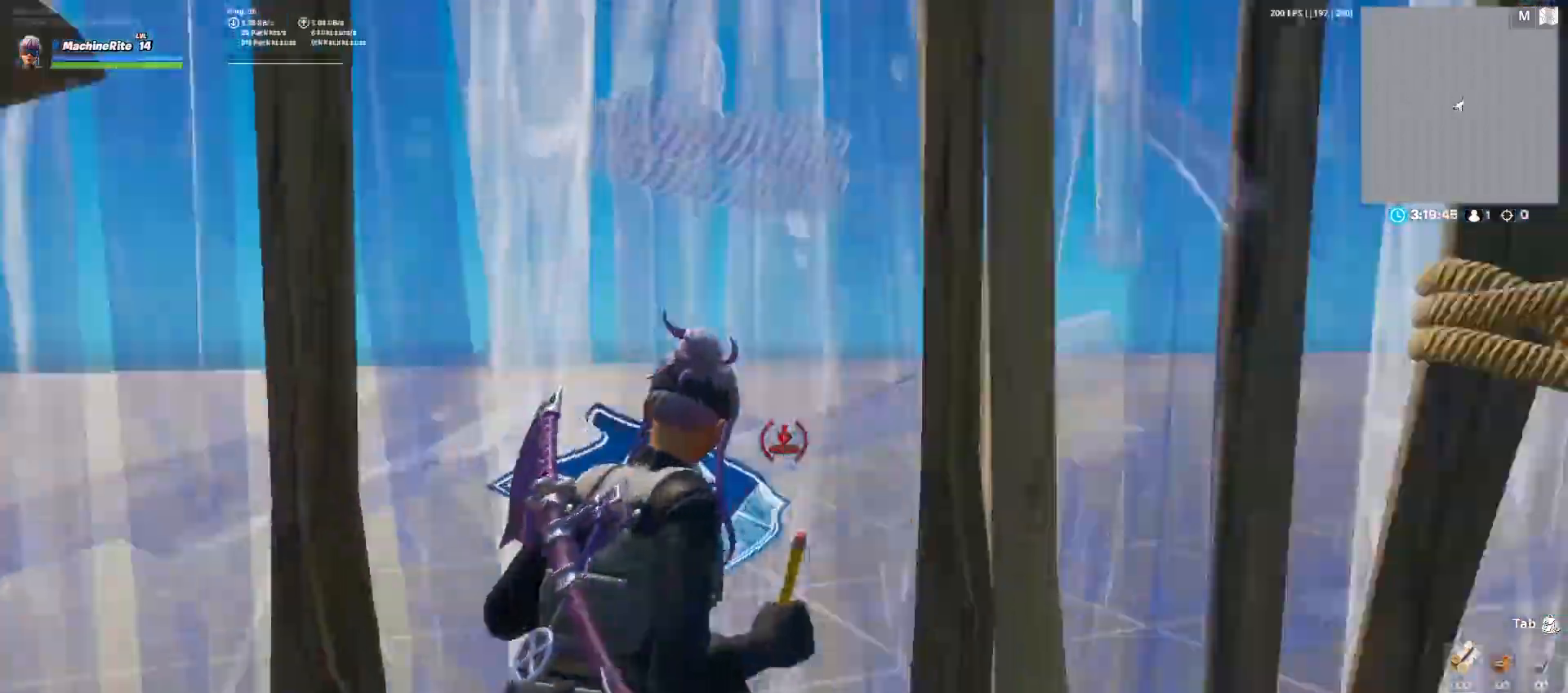
{"keys": ["a"], "mouse": ["left"], "events": [[33, "d", "up"], [67, "caps_lock", "up"], [100, "w", "up"], [167, "f", "down"], [233, "s", "down"], [267, "f", "up"], [267, "v", "down"], [367, "a", "down"], [367, "mouse_left", "down"], [367, "v", "up"], [500, "s", "up"]]}
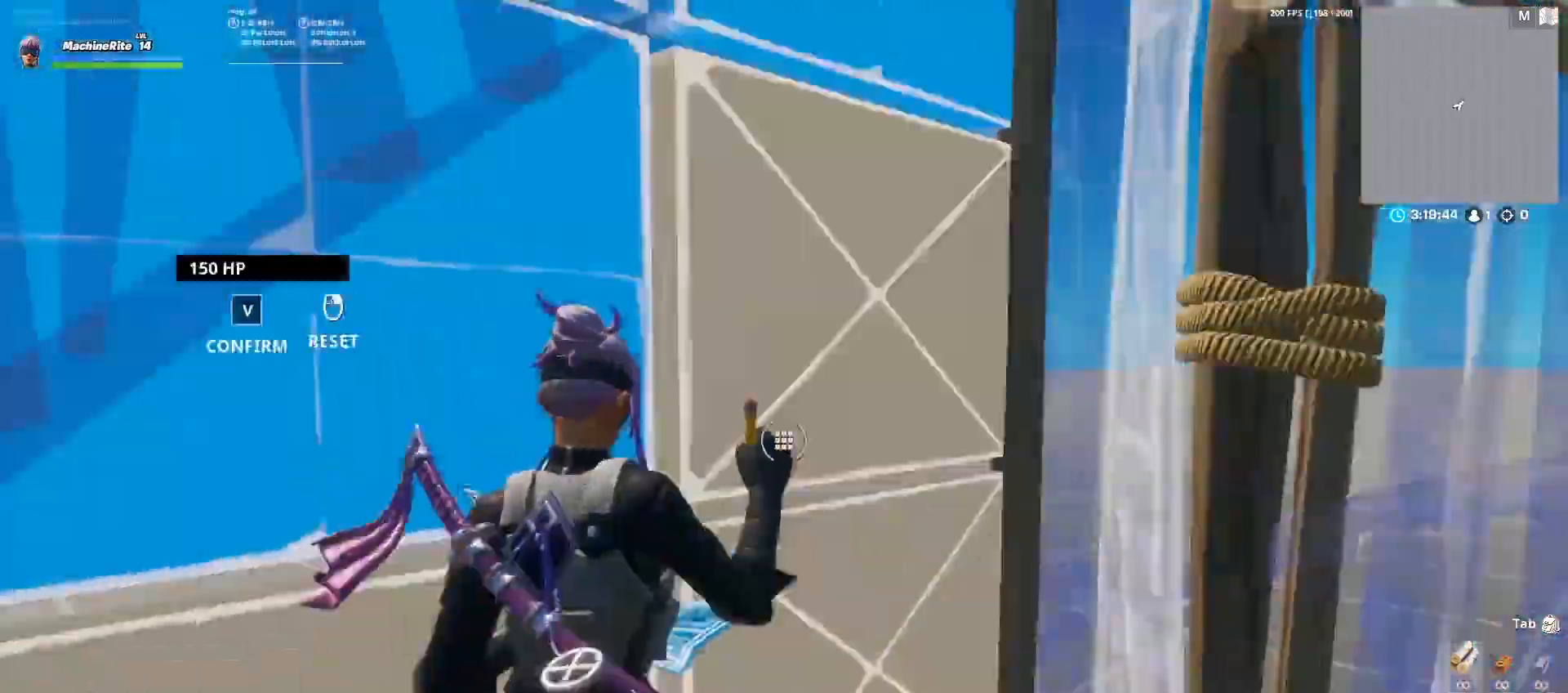
{"keys": ["c", "w"], "mouse": [], "events": [[33, "v", "down"], [100, "a", "up"], [100, "d", "down"], [167, "mouse_left", "up"], [167, "v", "up"], [167, "w", "down"], [233, "caps_lock", "down"], [233, "d", "up"], [333, "mouse_left", "down"], [367, "caps_lock", "up"], [400, "mouse_left", "up"], [500, "c", "down"]]}
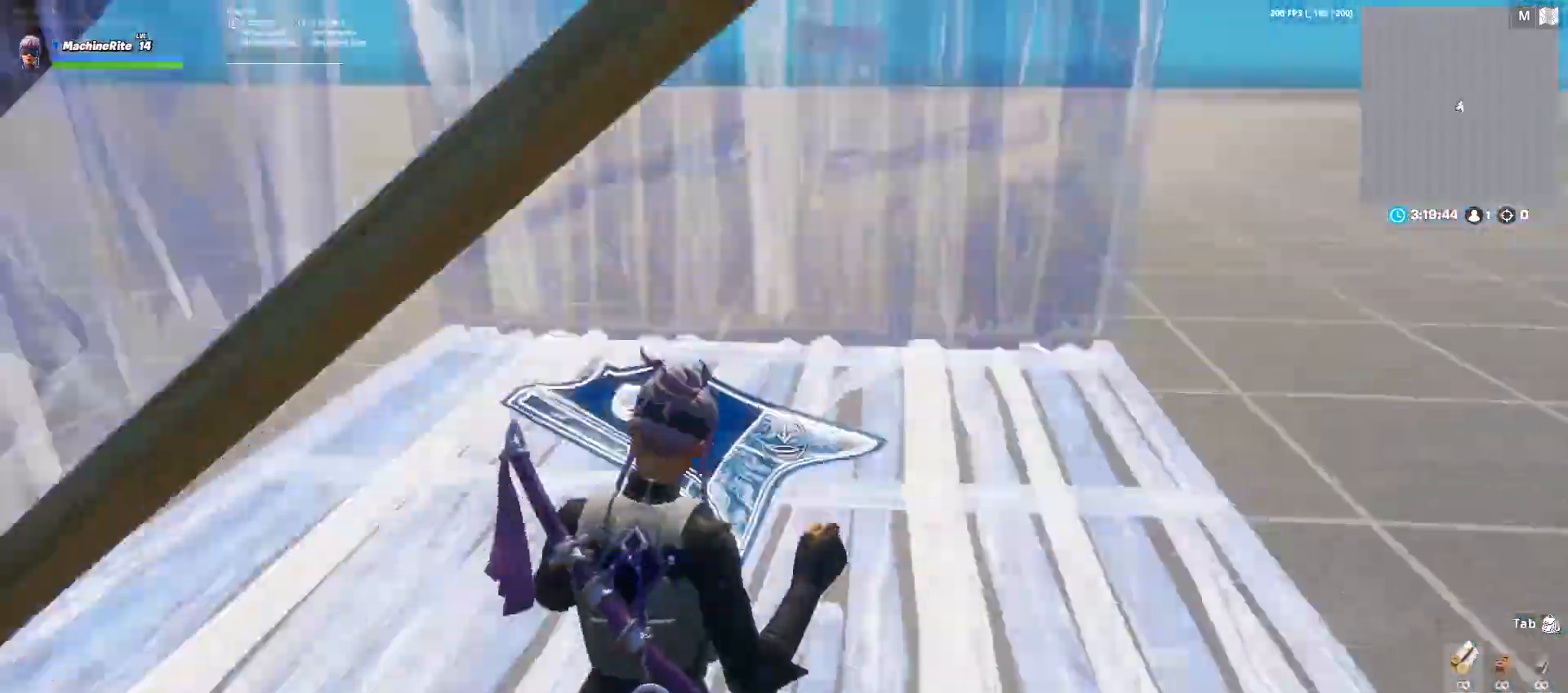
{"keys": ["a", "w"], "mouse": [], "events": [[67, "a", "down"], [67, "mouse_left", "down"], [133, "c", "up"], [233, "w", "up"], [300, "f", "down"], [300, "mouse_left", "up"], [367, "f", "up"], [433, "v", "down"], [467, "v", "up"], [467, "w", "down"]]}
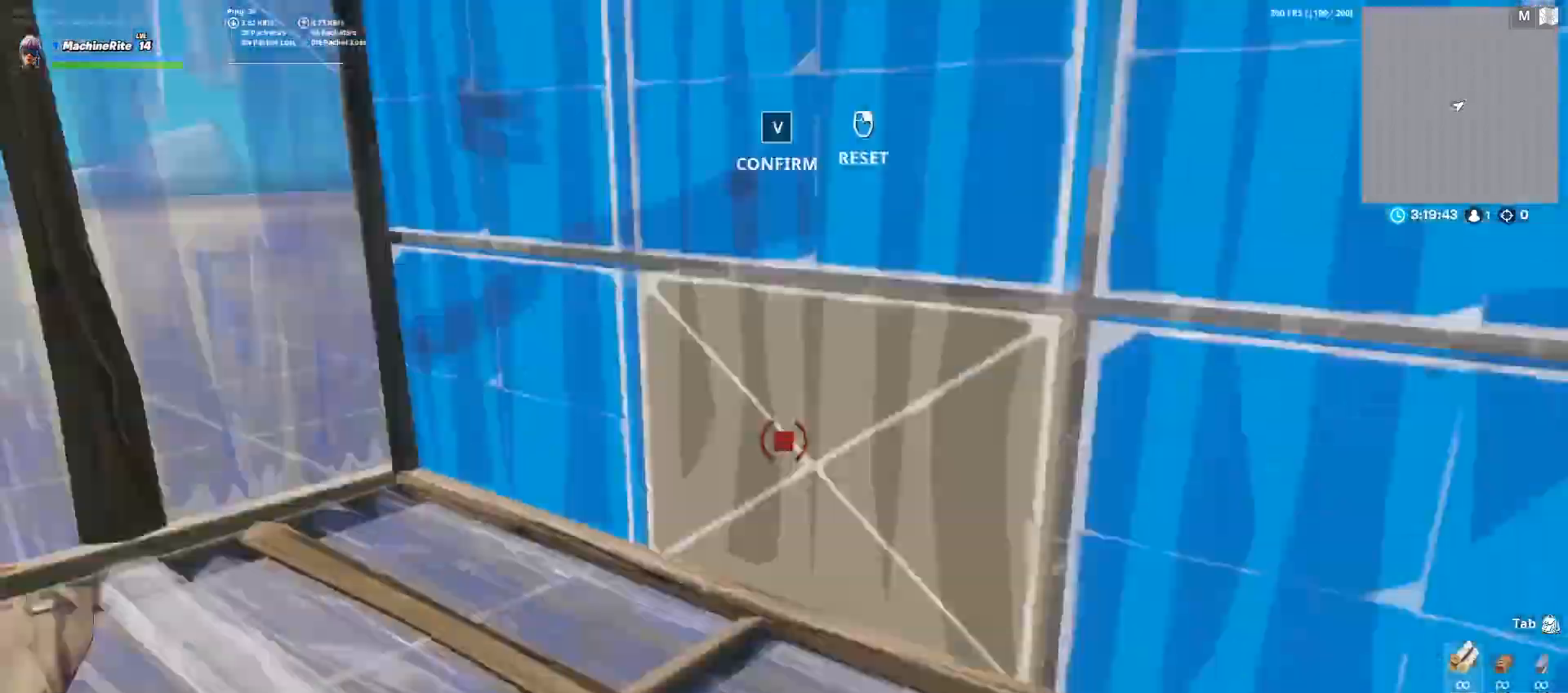
{"keys": ["d", "w"], "mouse": ["left"], "events": [[33, "mouse_left", "down"], [167, "a", "up"], [167, "v", "down"], [267, "caps_lock", "down"], [267, "mouse_left", "up"], [267, "v", "up"], [400, "caps_lock", "up"], [400, "d", "down"], [433, "mouse_left", "down"]]}
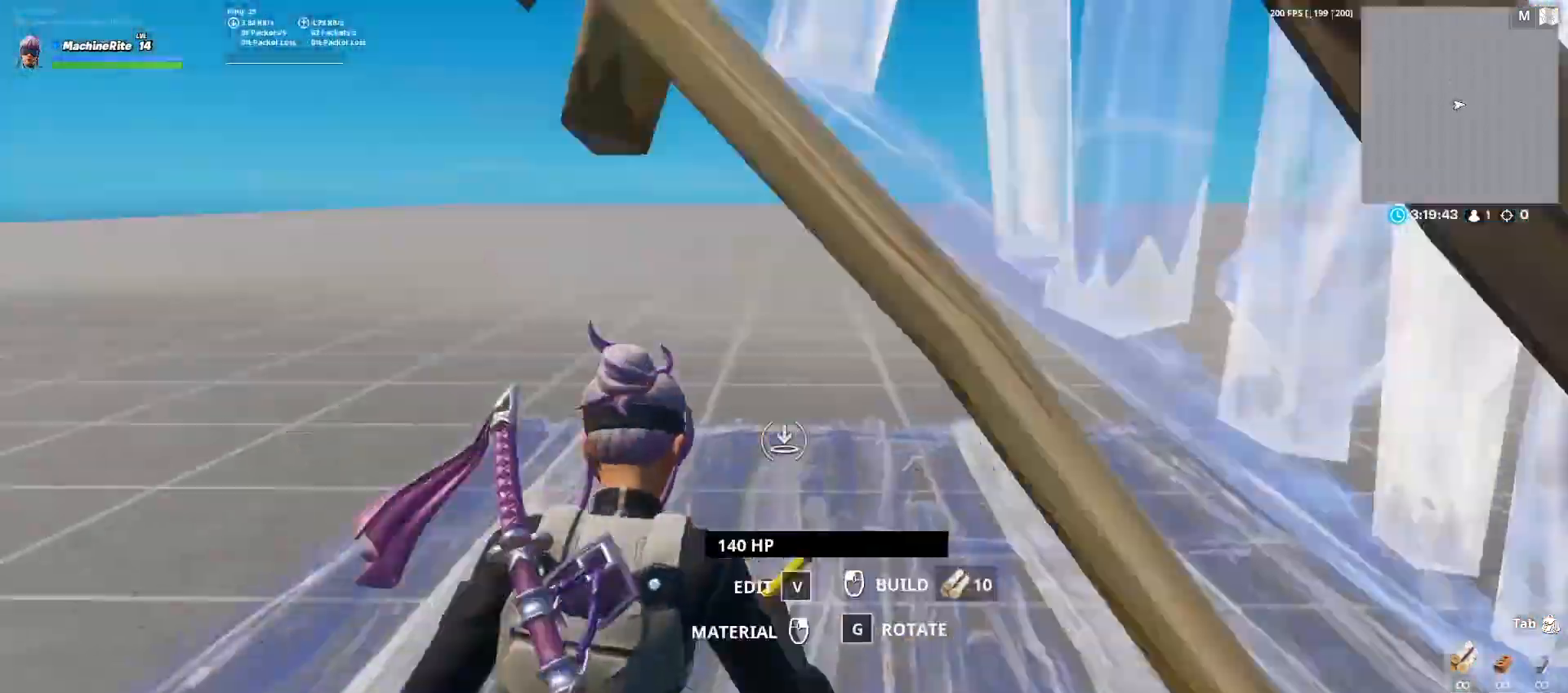
{"keys": ["d", "w"], "mouse": ["left"], "events": [[33, "c", "down"], [33, "mouse_left", "up"], [133, "mouse_left", "down"], [167, "c", "up"], [167, "d", "up"], [267, "f", "down"], [367, "f", "up"], [367, "mouse_left", "up"], [367, "v", "down"], [367, "w", "up"], [467, "d", "down"], [467, "mouse_left", "down"], [467, "v", "up"], [500, "w", "down"]]}
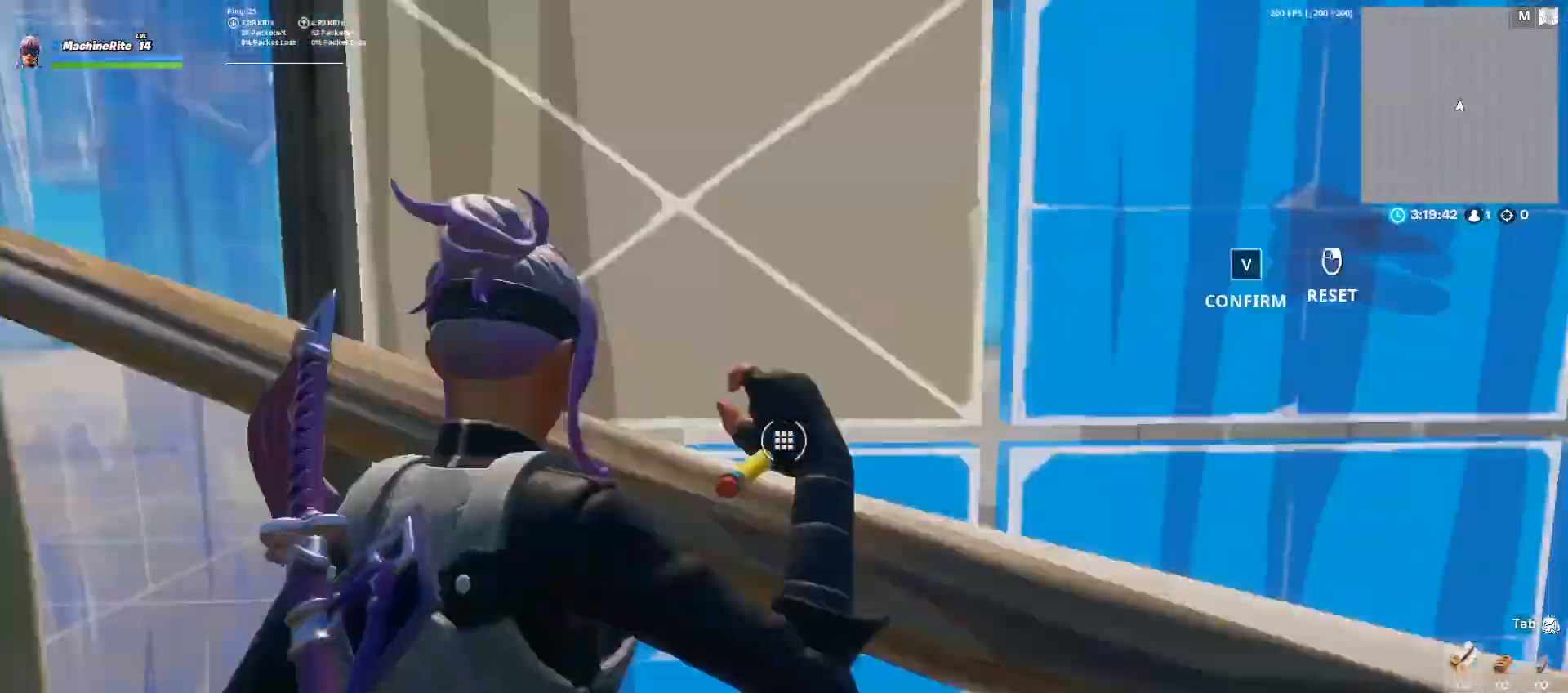
{"keys": ["d", "w"], "mouse": [], "events": [[133, "caps_lock", "down"], [133, "v", "down"], [200, "d", "up"], [200, "mouse_left", "up"], [233, "v", "up"], [300, "caps_lock", "up"], [300, "mouse_left", "down"], [367, "d", "down"], [433, "mouse_left", "up"]]}
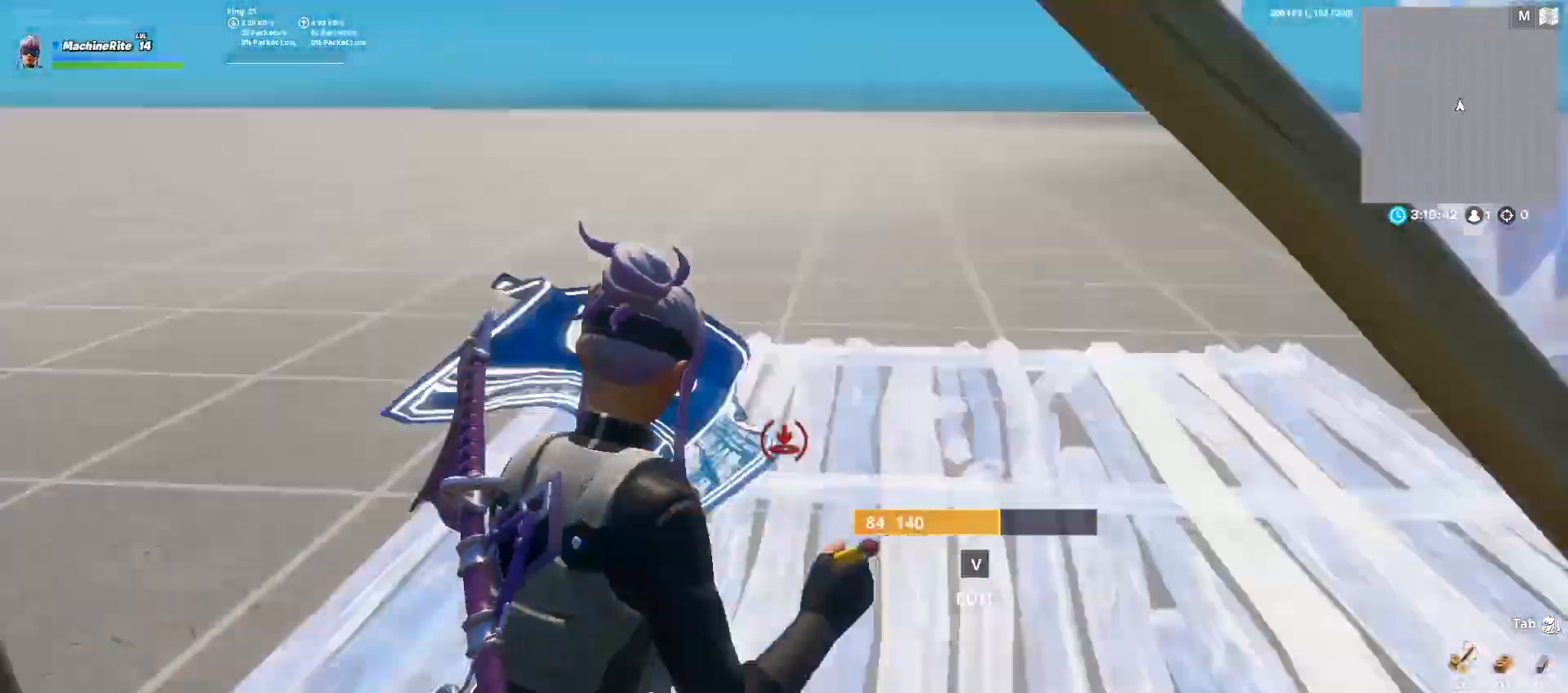
{"keys": ["w"], "mouse": ["left"], "events": [[67, "c", "down"], [167, "c", "up"], [167, "mouse_left", "down"], [333, "caps_lock", "down"], [333, "d", "up"], [333, "mouse_left", "up"], [433, "mouse_left", "down"], [500, "caps_lock", "up"]]}
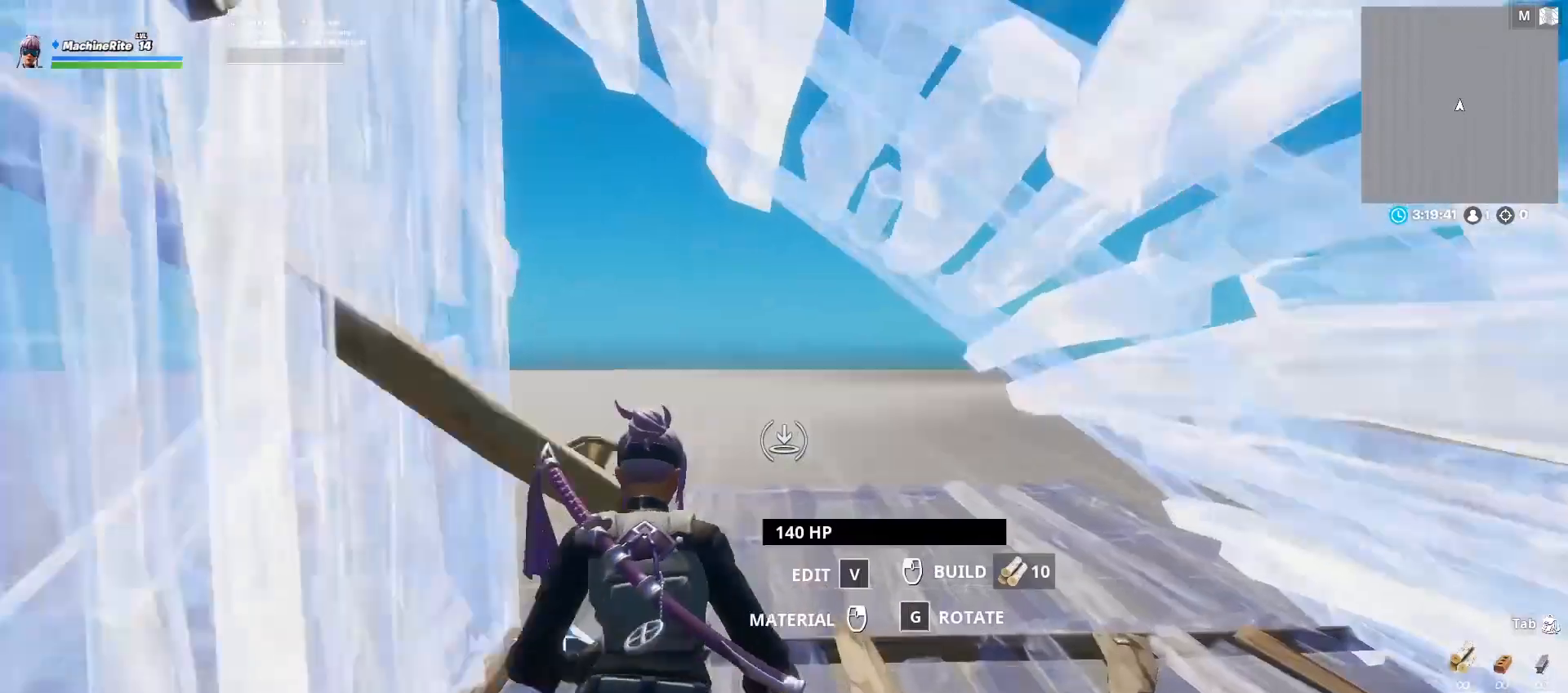
{"keys": ["c", "d", "w"], "mouse": ["left"], "events": [[33, "mouse_left", "up"], [100, "d", "down"], [467, "c", "down"], [500, "mouse_left", "down"]]}
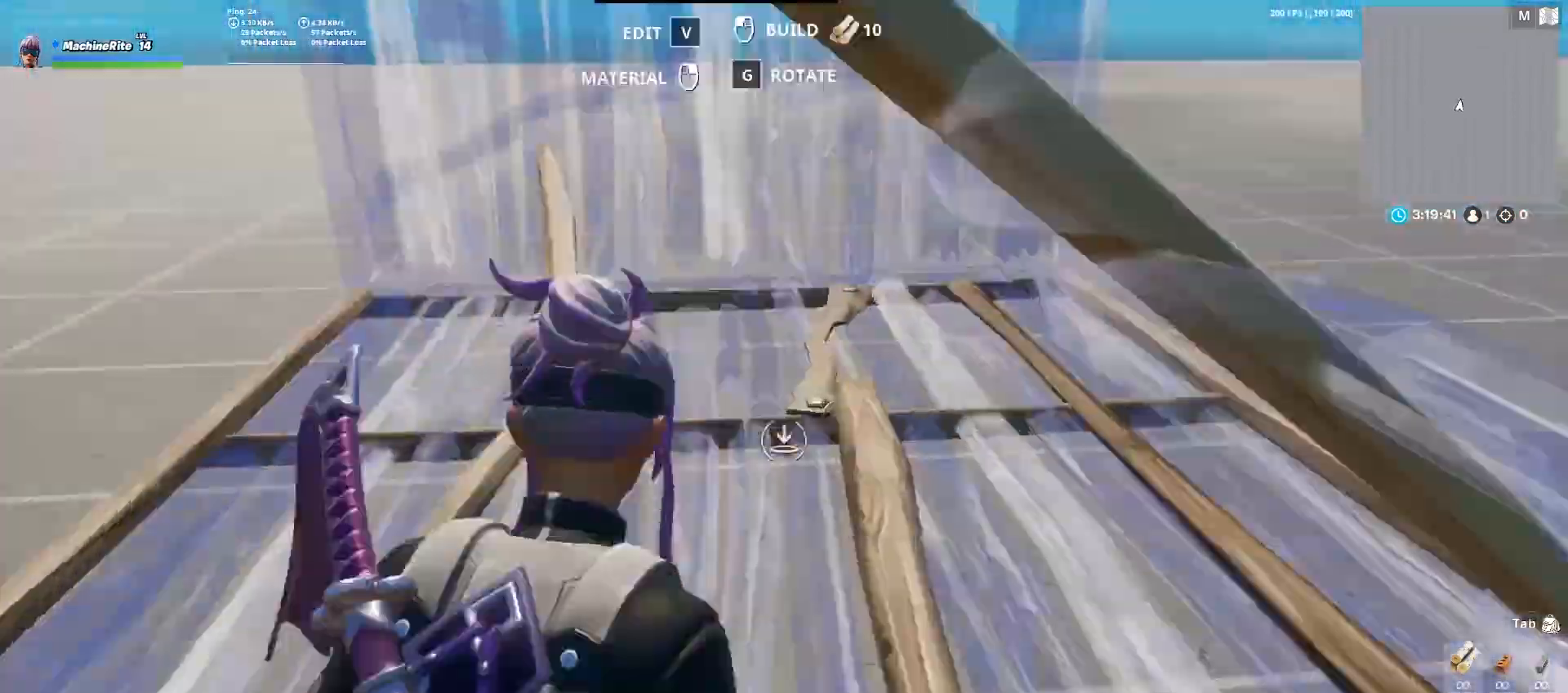
{"keys": ["d", "w"], "mouse": ["left"], "events": [[100, "d", "up"], [133, "c", "up"], [200, "f", "down"], [300, "f", "up"], [300, "mouse_left", "up"], [300, "v", "down"], [333, "w", "up"], [367, "d", "down"], [367, "mouse_left", "down"], [433, "v", "up"], [467, "w", "down"]]}
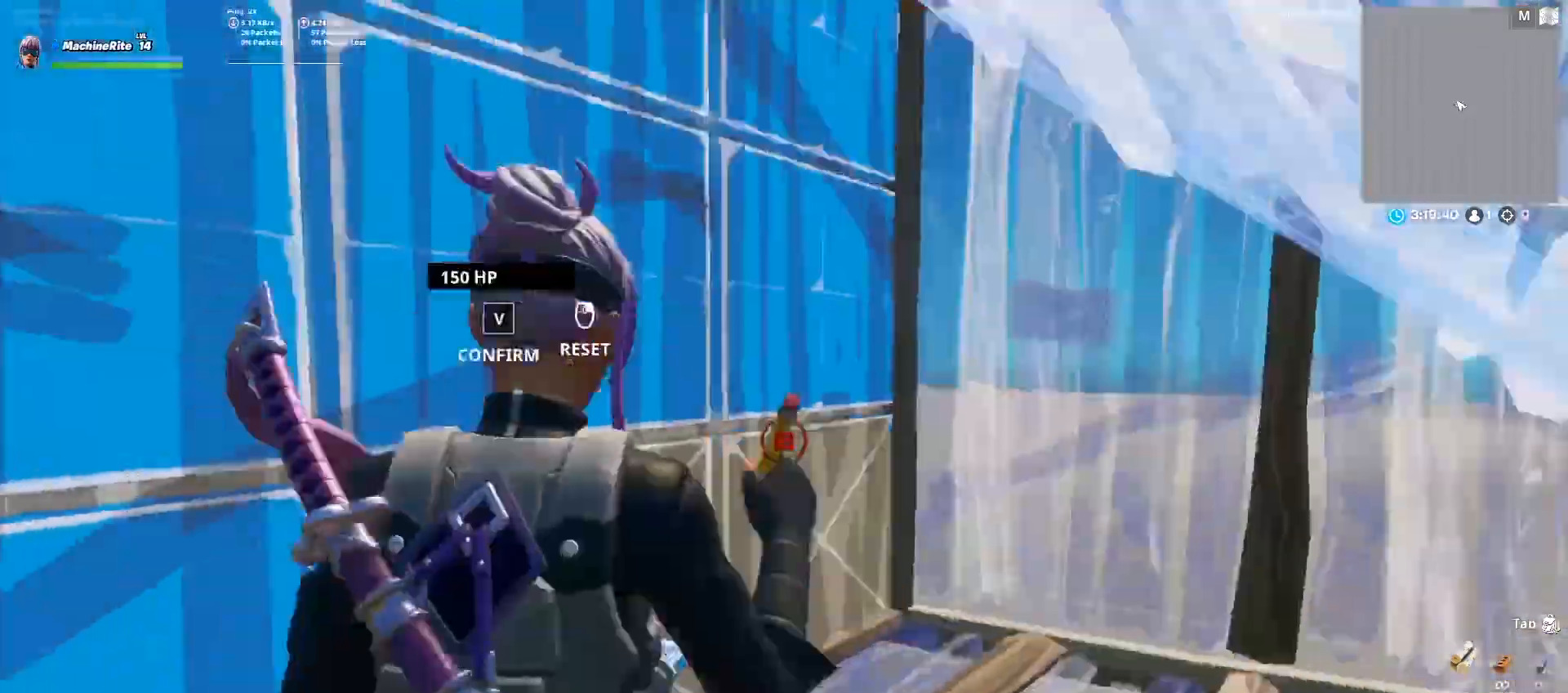
{"keys": ["d", "w"], "mouse": [], "events": [[133, "v", "down"], [167, "caps_lock", "down"], [200, "mouse_left", "up"], [200, "v", "up"], [300, "caps_lock", "up"], [400, "mouse_left", "down"], [500, "mouse_left", "up"]]}
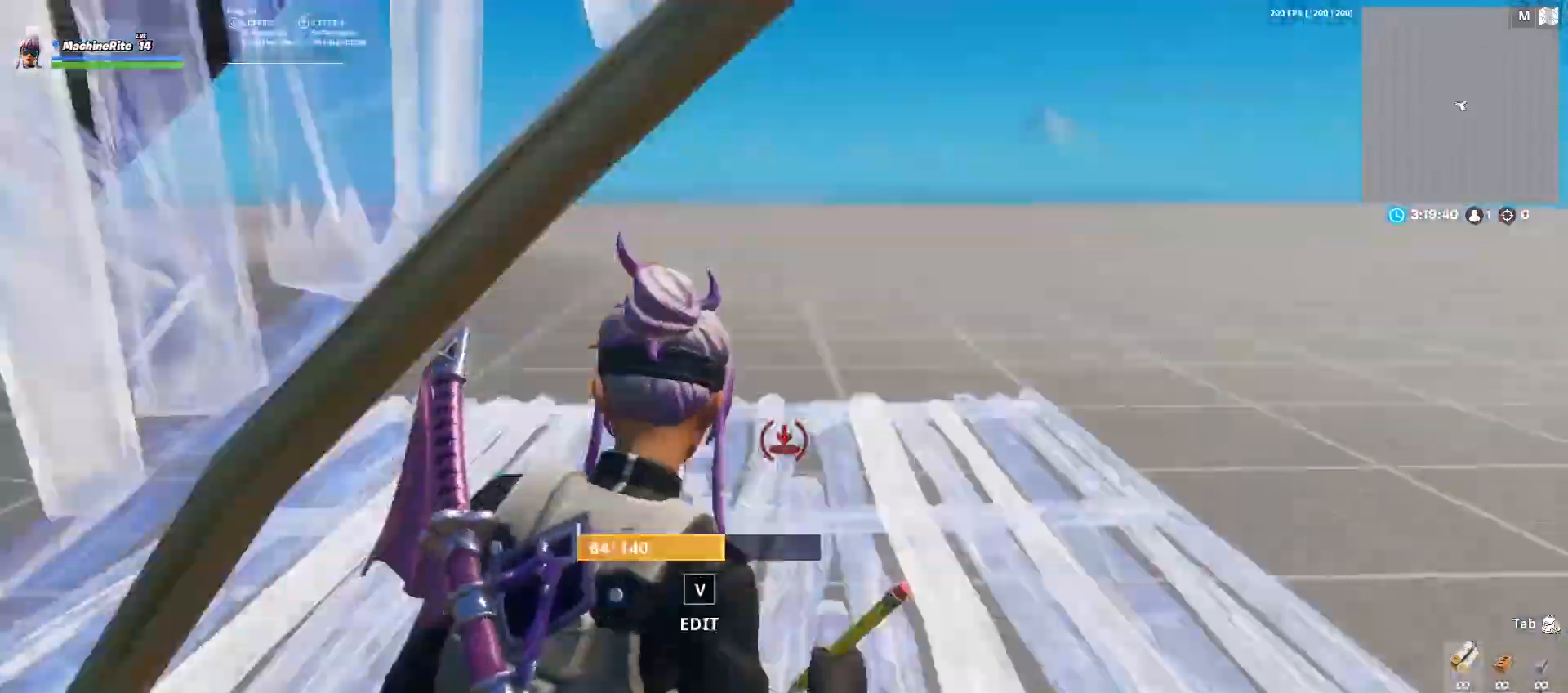
{"keys": ["a", "v"], "mouse": [], "events": [[100, "a", "down"], [100, "c", "down"], [133, "d", "up"], [133, "mouse_left", "down"], [233, "c", "up"], [267, "w", "up"], [400, "f", "down"], [400, "mouse_left", "up"], [500, "f", "up"], [500, "v", "down"]]}
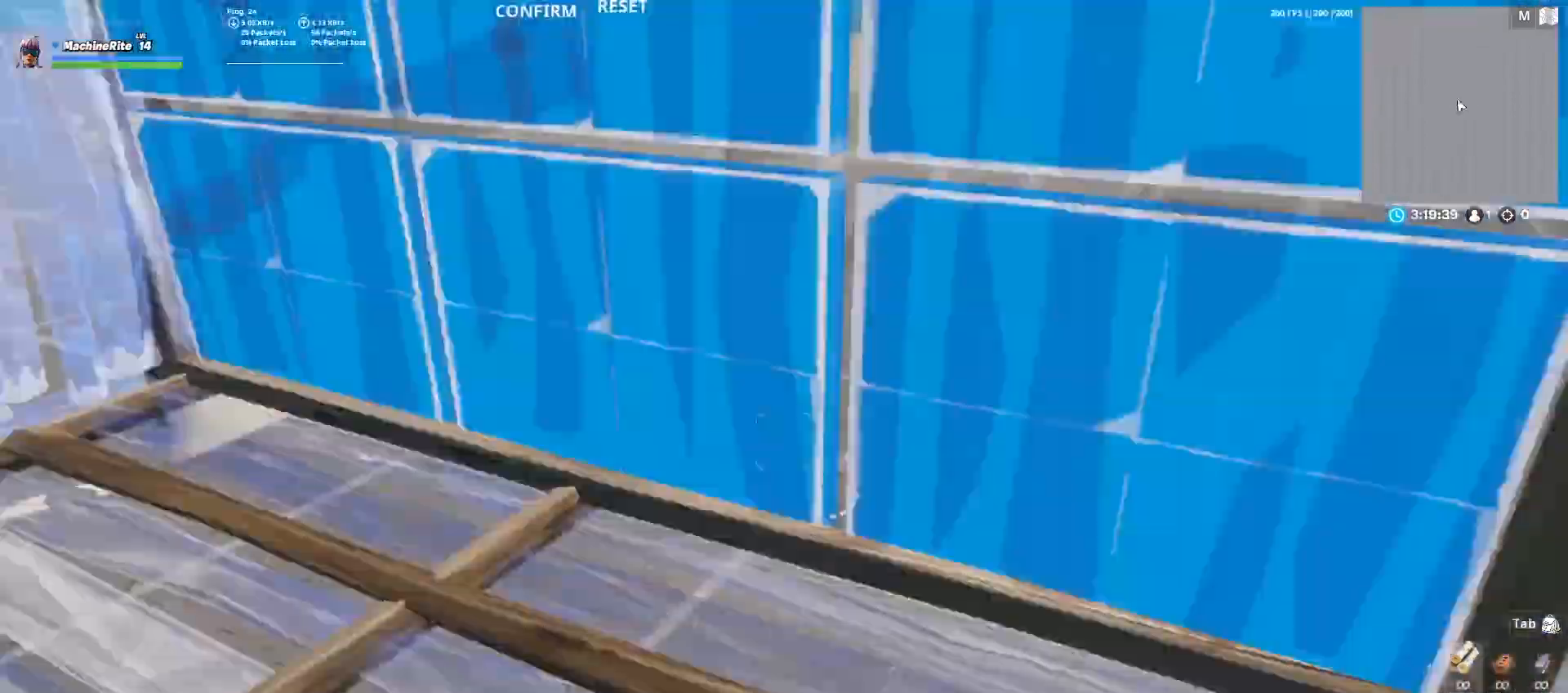
{"keys": ["caps_lock", "d", "w"], "mouse": [], "events": [[100, "mouse_left", "down"], [100, "v", "up"], [133, "w", "down"], [233, "a", "up"], [300, "v", "down"], [367, "caps_lock", "down"], [367, "mouse_left", "up"], [367, "v", "up"], [467, "d", "down"]]}
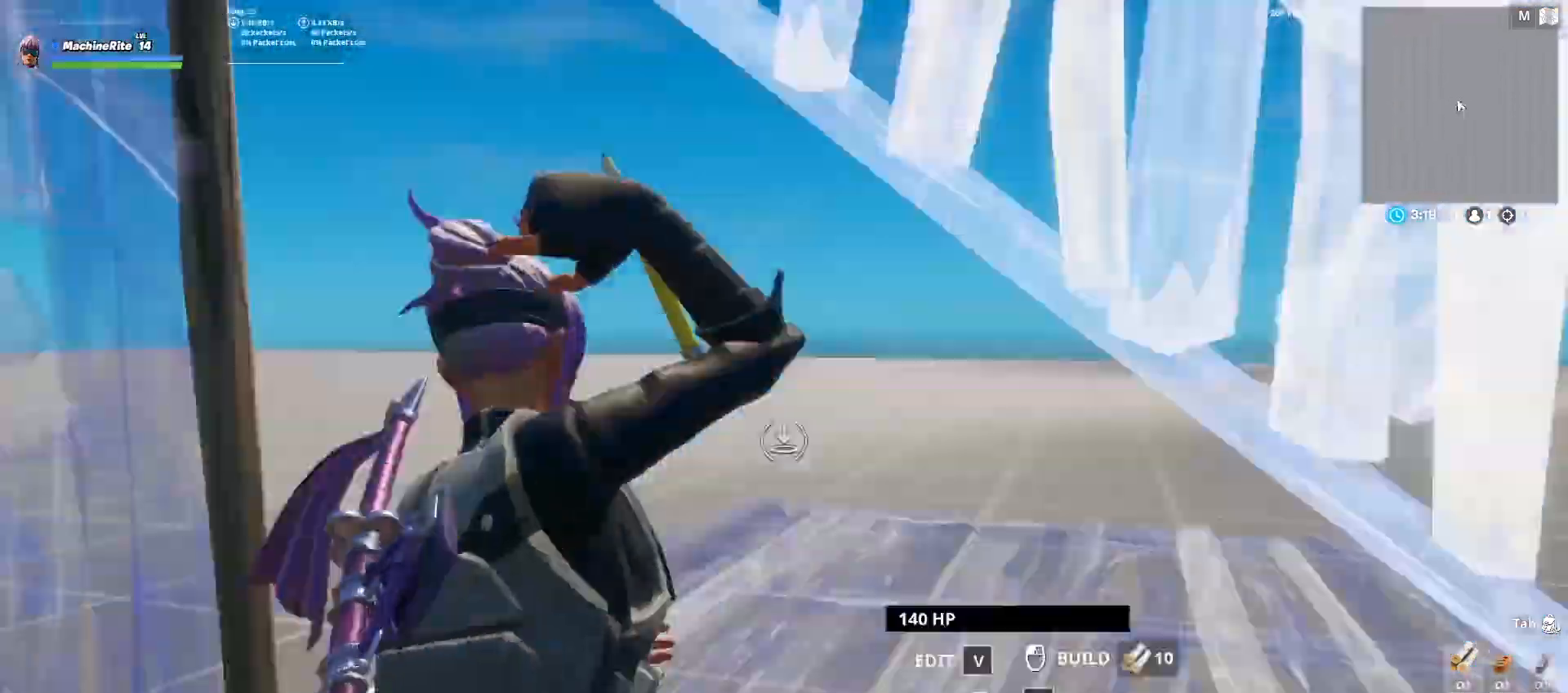
{"keys": ["w"], "mouse": ["left"], "events": [[33, "caps_lock", "up"], [67, "mouse_left", "down"], [167, "mouse_left", "up"], [200, "c", "down"], [300, "mouse_left", "down"], [333, "c", "up"], [333, "d", "up"], [433, "f", "down"], [500, "f", "up"]]}
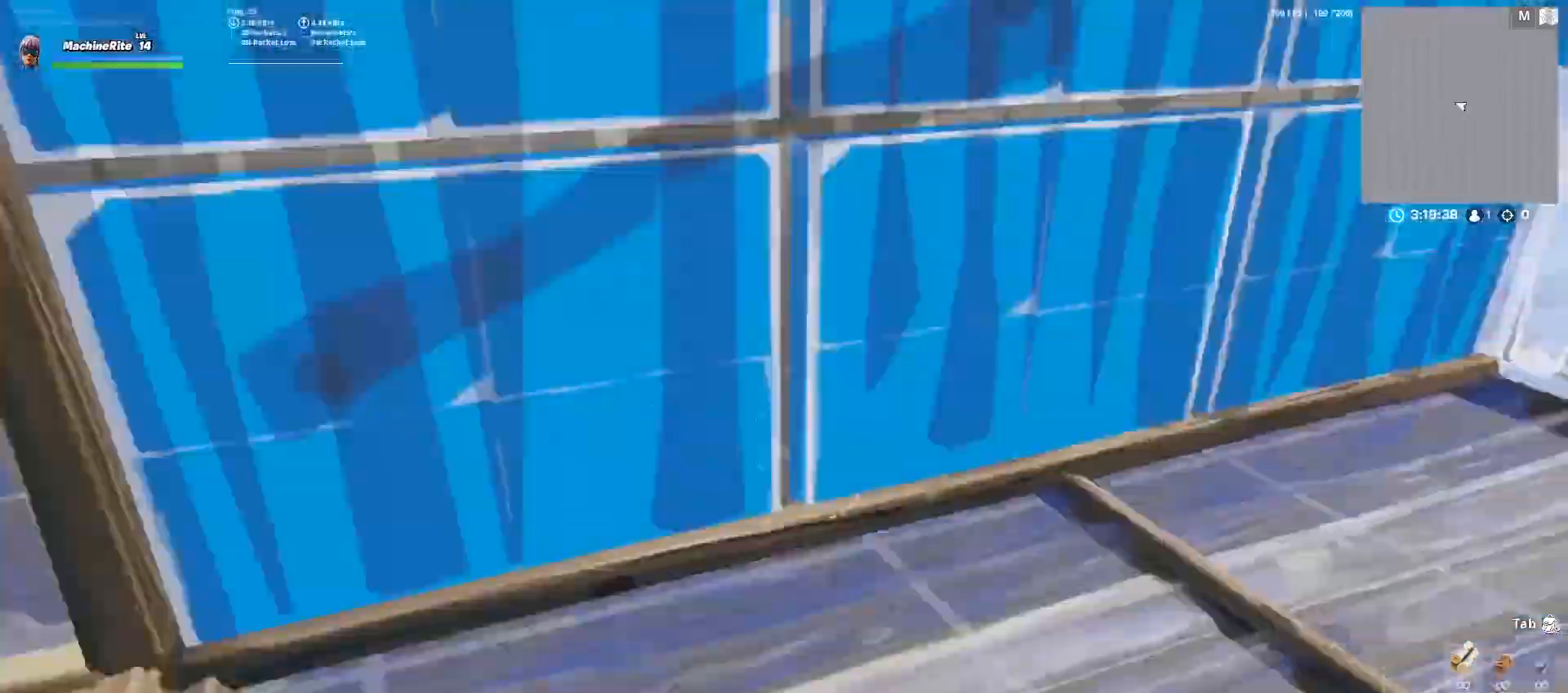
{"keys": ["caps_lock", "w"], "mouse": [], "events": [[33, "mouse_left", "up"], [33, "v", "down"], [100, "d", "down"], [100, "w", "up"], [133, "mouse_left", "down"], [133, "v", "up"], [167, "w", "down"], [367, "v", "down"], [400, "caps_lock", "down"], [467, "mouse_left", "up"], [467, "v", "up"], [500, "d", "up"]]}
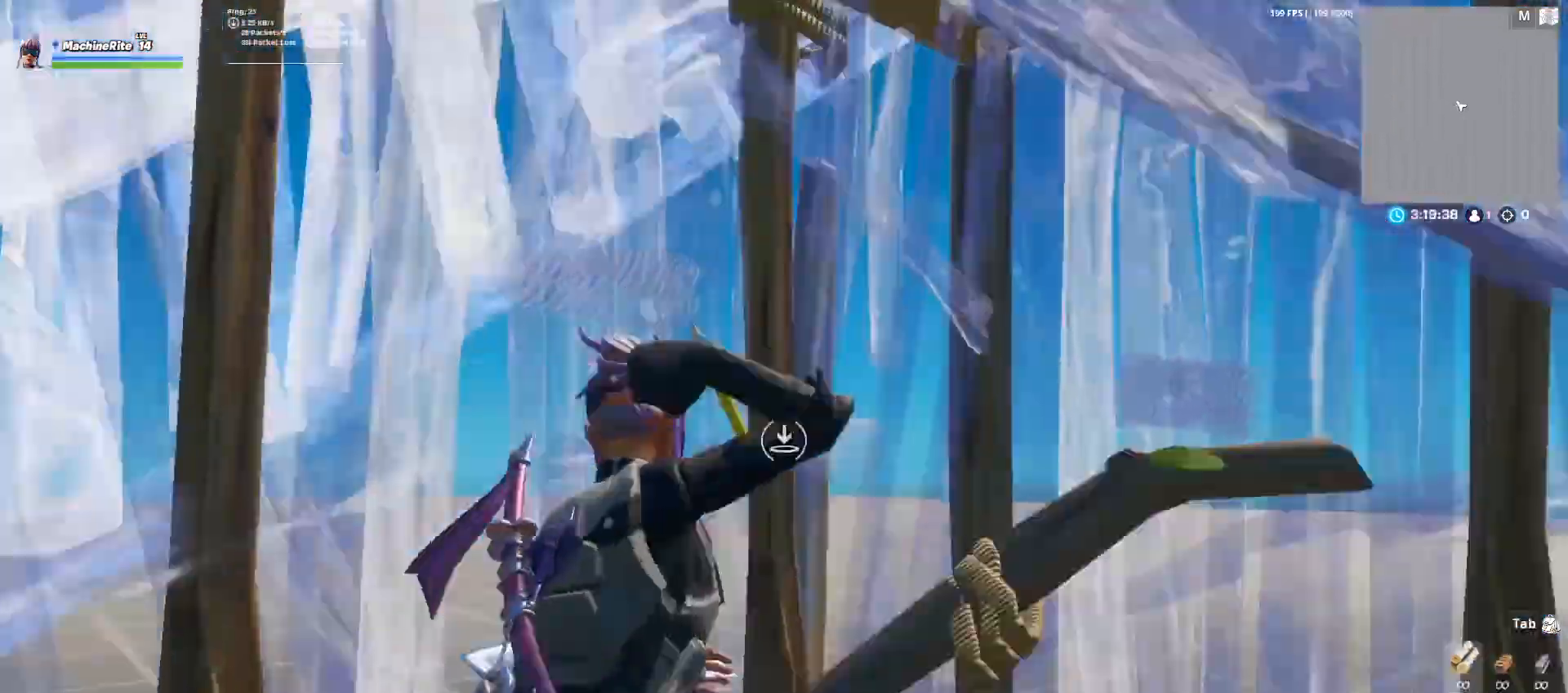
{"keys": ["a"], "mouse": ["left"], "events": [[67, "caps_lock", "up"], [133, "mouse_left", "down"], [200, "mouse_left", "up"], [233, "c", "down"], [300, "a", "down"], [333, "mouse_left", "down"], [367, "c", "up"], [467, "w", "up"]]}
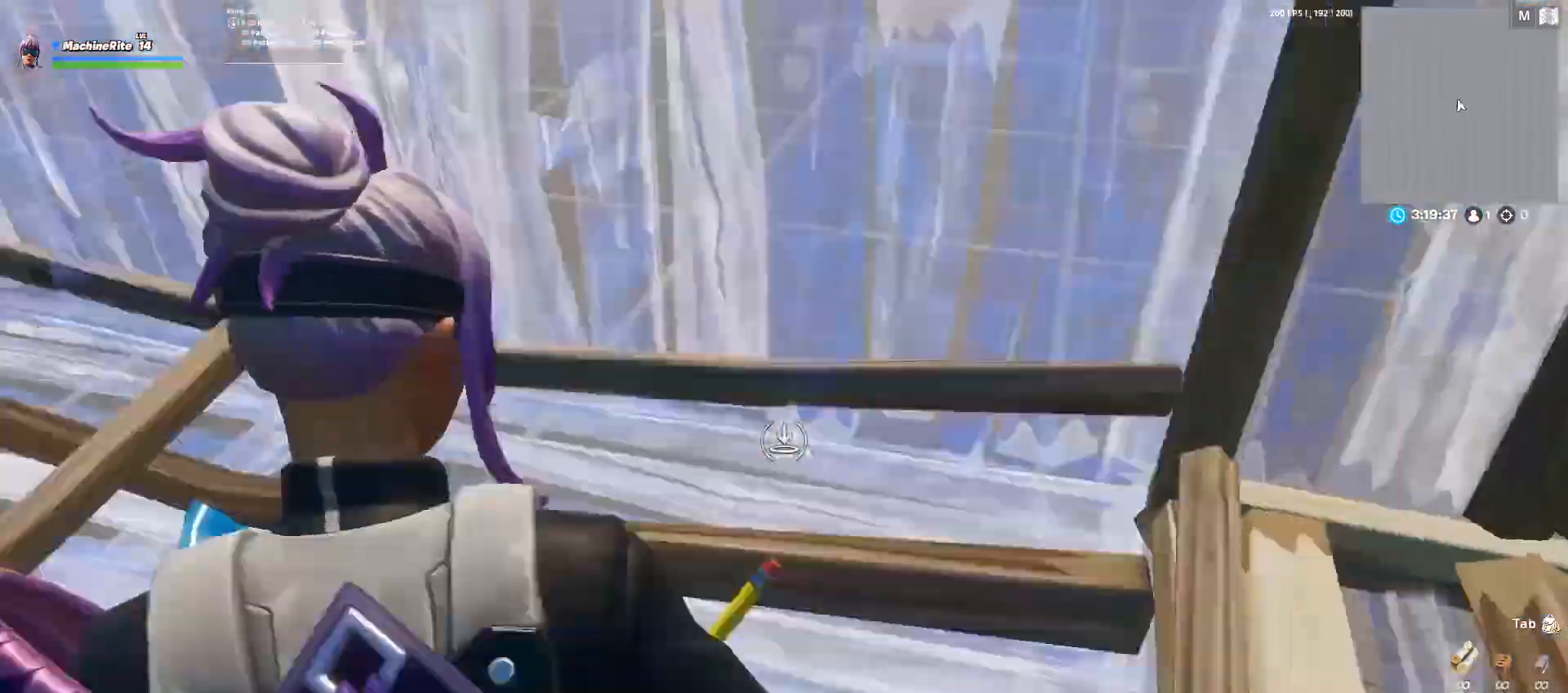
{"keys": ["v", "w"], "mouse": ["left"], "events": [[33, "f", "down"], [67, "mouse_left", "up"], [100, "f", "up"], [267, "mouse_left", "down"], [267, "v", "down"], [267, "w", "down"], [400, "a", "up"], [400, "v", "up"], [500, "v", "down"]]}
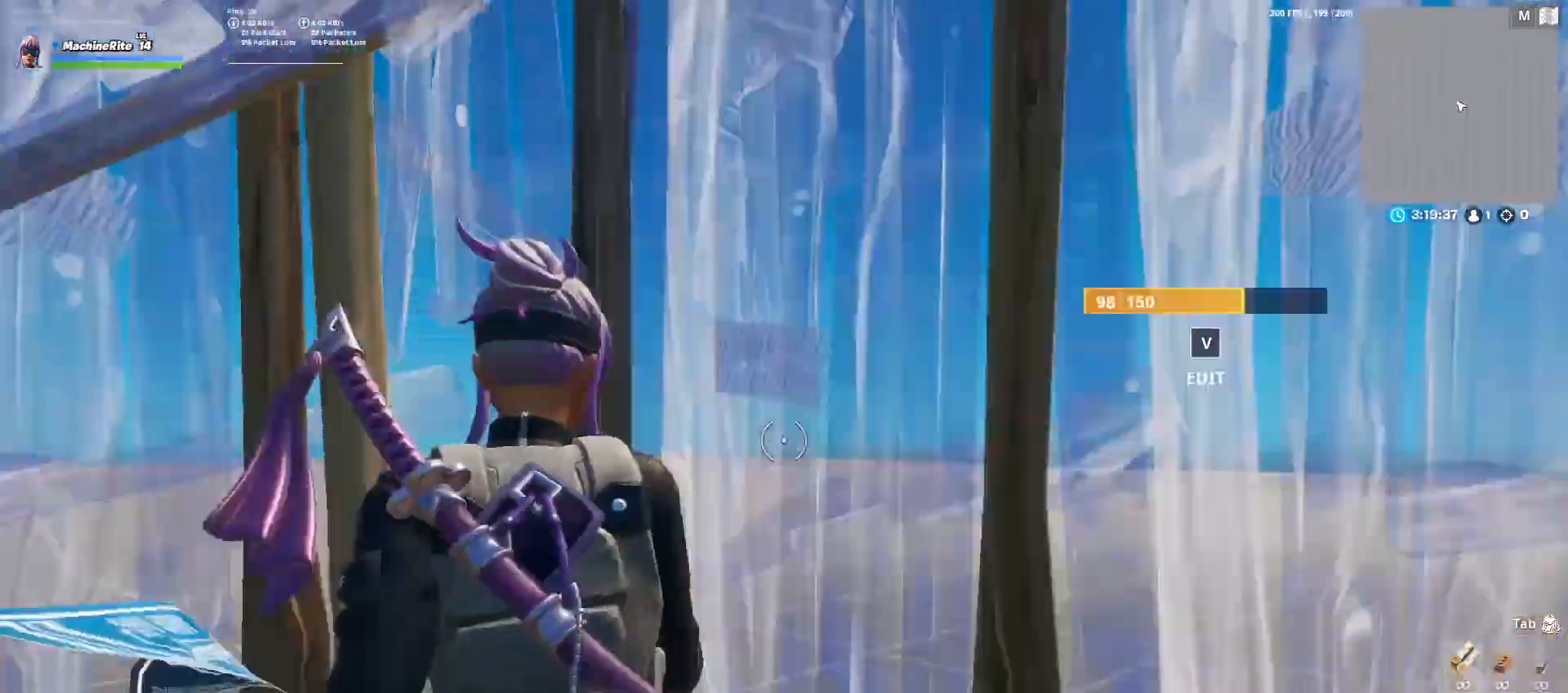
{"keys": ["caps_lock", "d", "w"], "mouse": [], "events": [[100, "caps_lock", "down"], [100, "mouse_left", "up"], [100, "v", "up"], [167, "caps_lock", "up"], [233, "d", "down"], [233, "w", "up"], [267, "a", "down"], [333, "caps_lock", "down"], [333, "d", "up"], [367, "a", "up"], [367, "w", "down"], [400, "mouse_left", "down"], [500, "d", "down"], [500, "mouse_left", "up"]]}
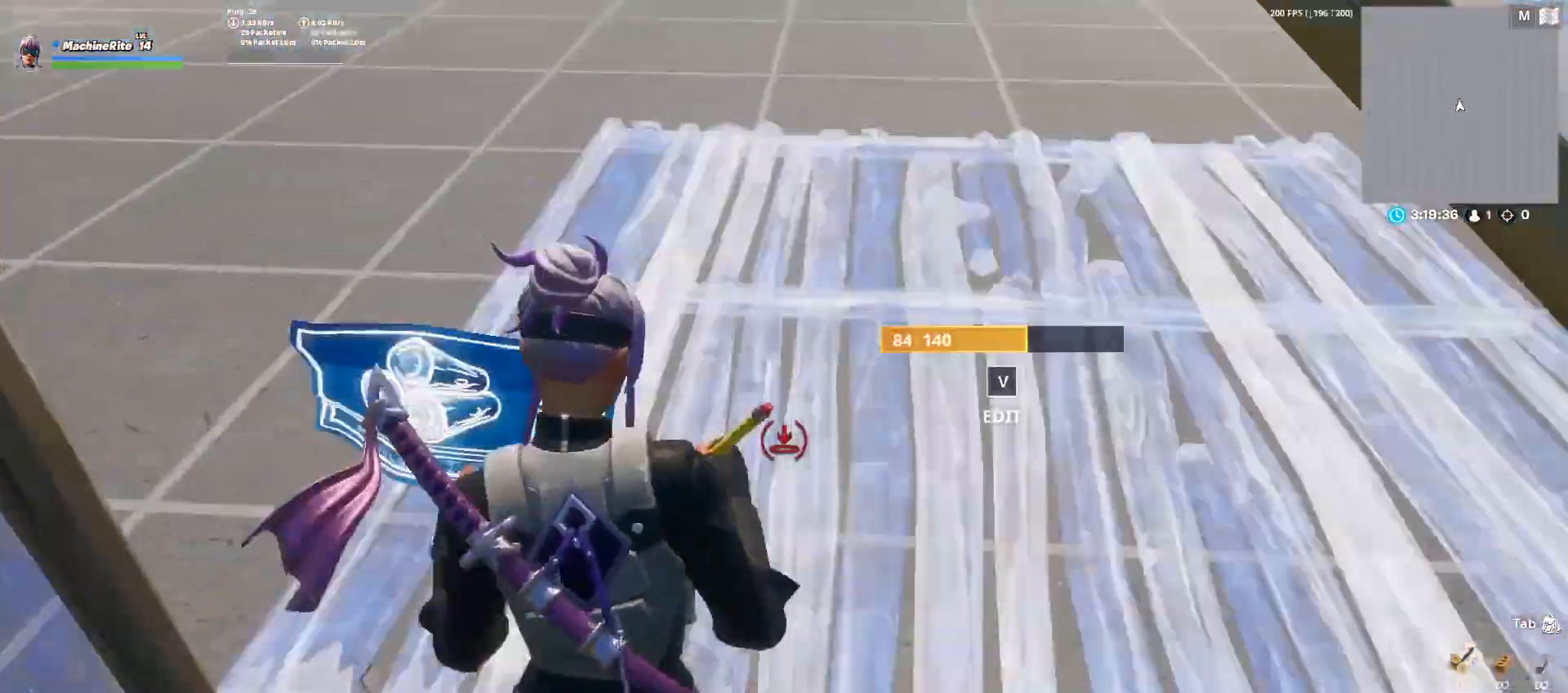
{"keys": ["caps_lock", "d", "w"], "mouse": [], "events": [[67, "caps_lock", "up"], [133, "c", "down"], [233, "mouse_left", "down"], [300, "c", "up"], [467, "caps_lock", "down"], [467, "mouse_left", "up"]]}
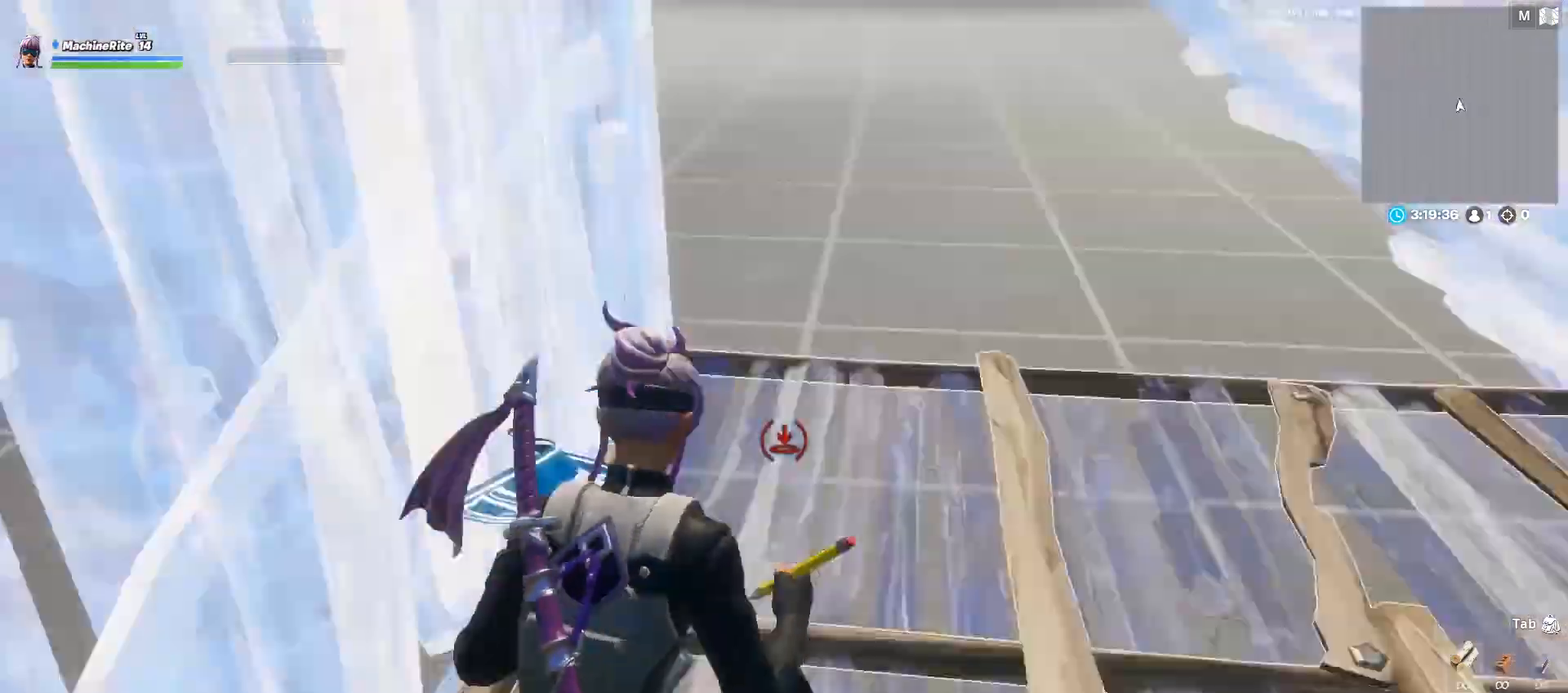
{"keys": ["w"], "mouse": [], "events": [[67, "d", "up"], [133, "mouse_left", "down"], [167, "caps_lock", "up"], [200, "d", "down"], [200, "mouse_left", "up"], [400, "d", "up"]]}
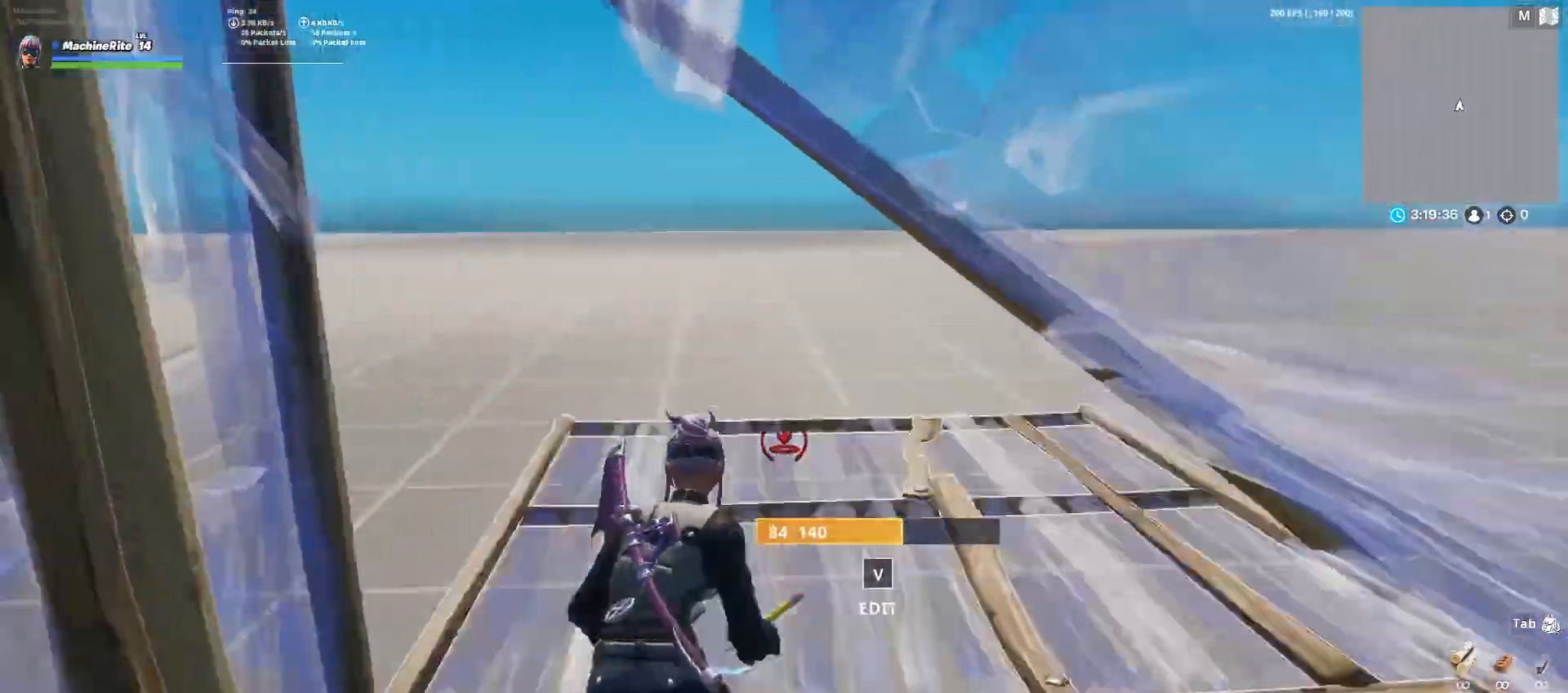
{"keys": ["w"], "mouse": ["left"], "events": [[133, "c", "down"], [267, "c", "up"], [267, "mouse_left", "down"]]}
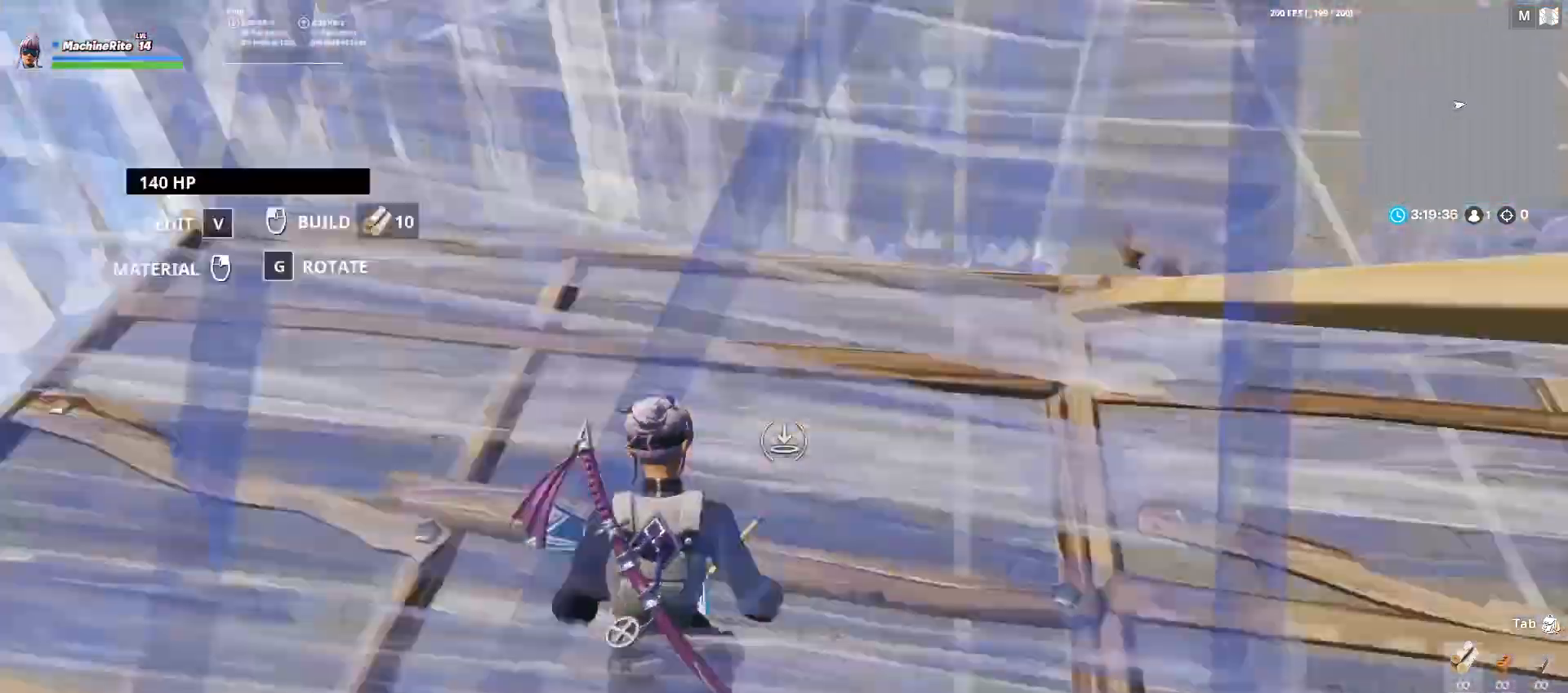
{"keys": ["a"], "mouse": [], "events": [[100, "a", "down"], [133, "w", "up"], [200, "c", "down"], [300, "c", "up"], [300, "s", "down"], [333, "f", "down"], [333, "mouse_left", "up"], [433, "f", "up"], [467, "s", "up"]]}
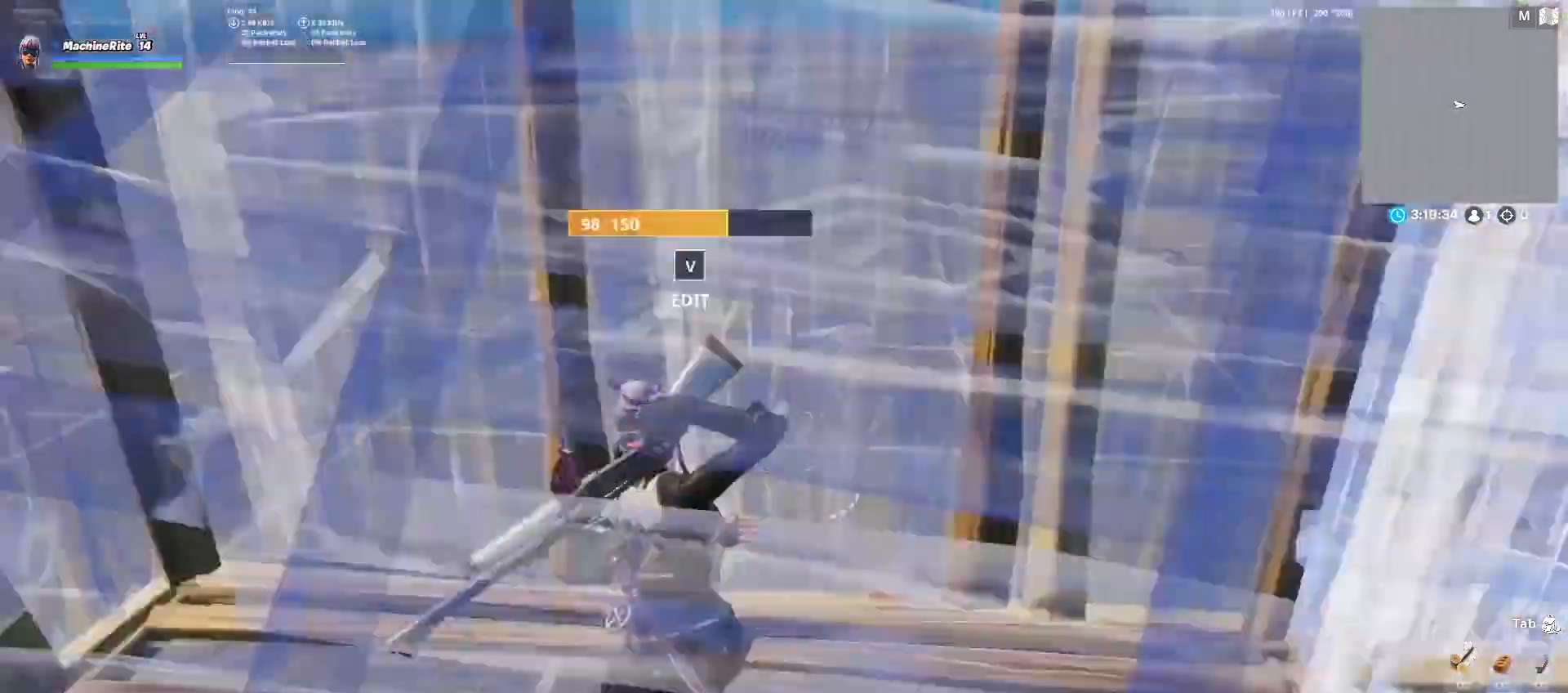
{"keys": ["d", "w"], "mouse": ["left"], "events": [[33, "v", "down"], [67, "mouse_left", "down"], [133, "w", "down"], [167, "a", "up"], [167, "v", "up"], [200, "d", "down"], [267, "v", "down"], [367, "caps_lock", "down"], [367, "mouse_left", "up"], [367, "v", "up"], [500, "caps_lock", "up"], [500, "mouse_left", "down"]]}
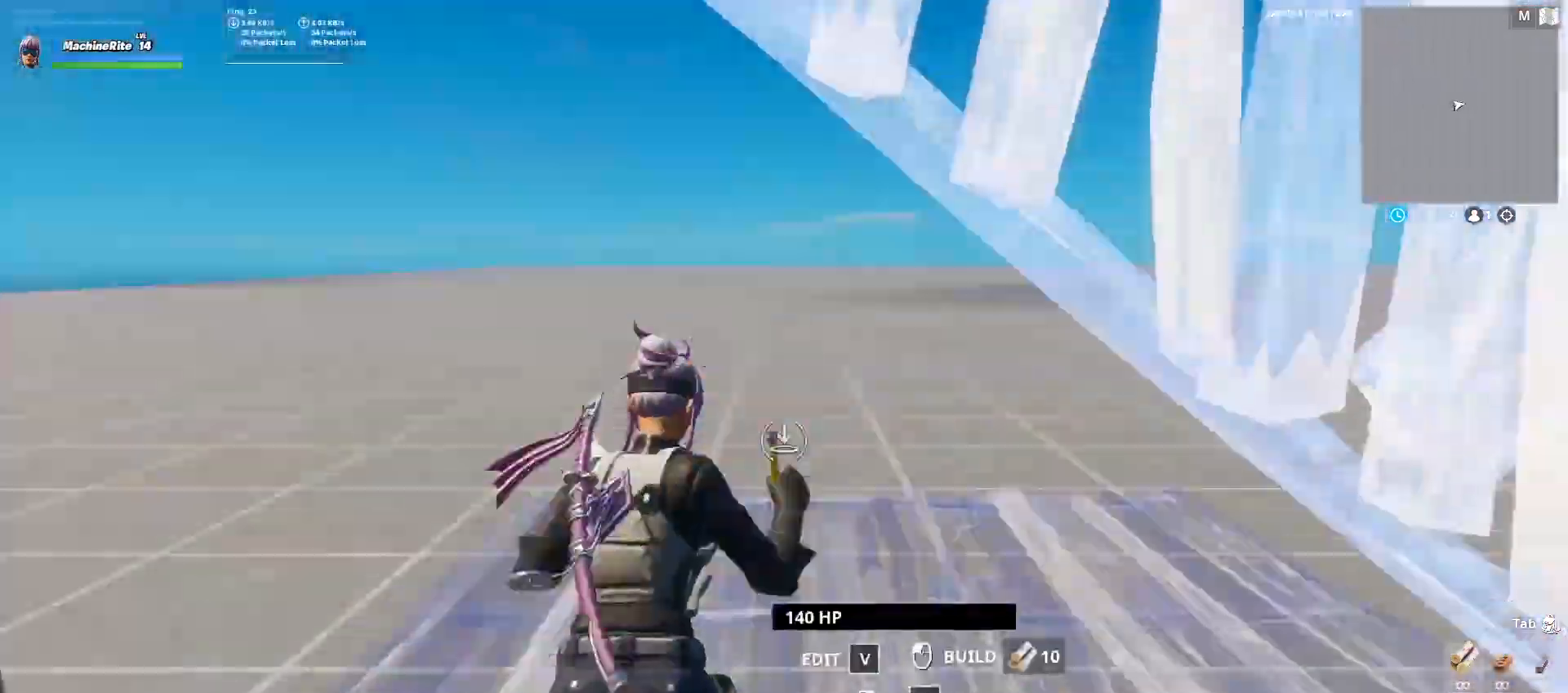
{"keys": ["d", "v"], "mouse": ["left"], "events": [[33, "mouse_left", "up"], [100, "c", "down"], [233, "c", "up"], [233, "mouse_left", "down"], [267, "d", "up"], [367, "f", "down"], [400, "f", "up"], [400, "mouse_left", "up"], [467, "v", "down"], [467, "w", "up"], [500, "d", "down"], [500, "mouse_left", "down"]]}
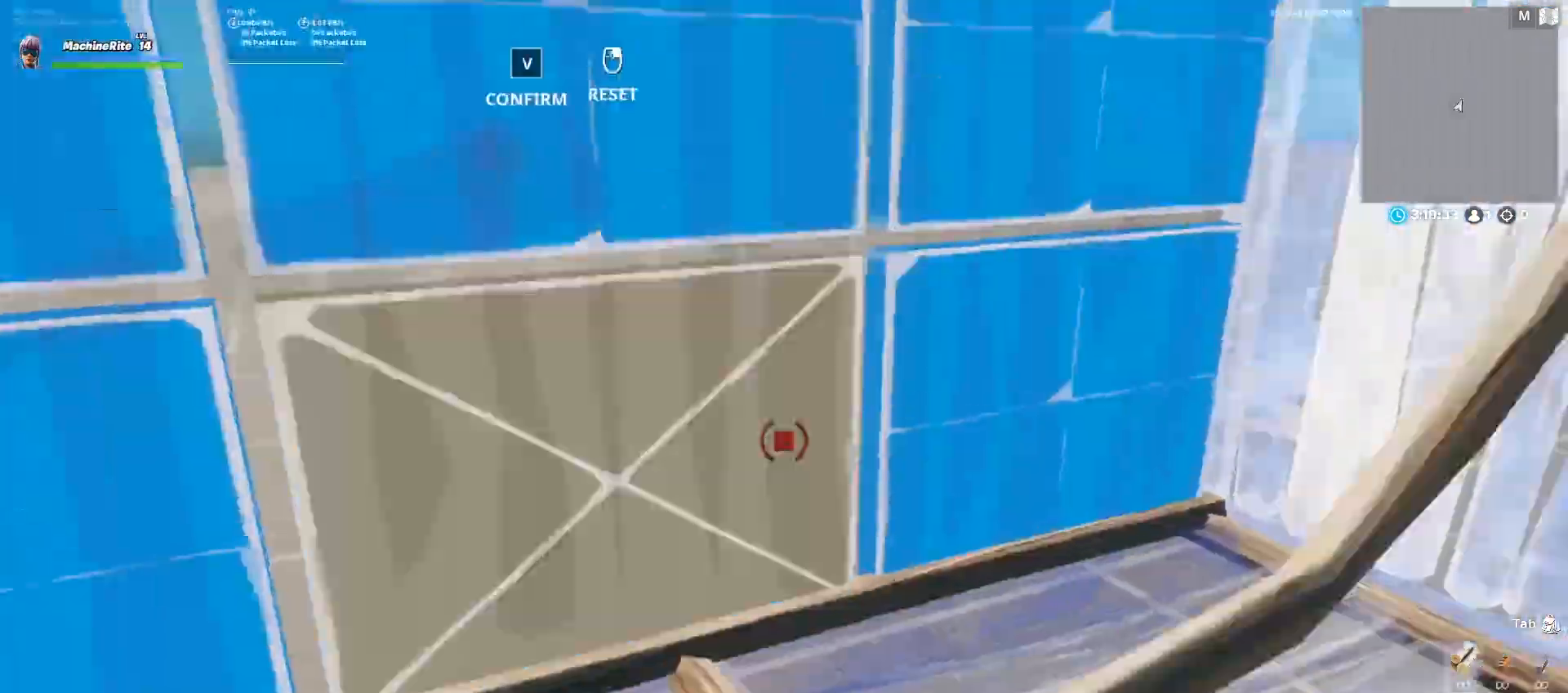
{"keys": ["w"], "mouse": [], "events": [[67, "v", "up"], [100, "w", "down"], [300, "caps_lock", "down"], [333, "d", "up"], [333, "v", "down"], [367, "mouse_left", "up"], [367, "v", "up"], [433, "caps_lock", "up"]]}